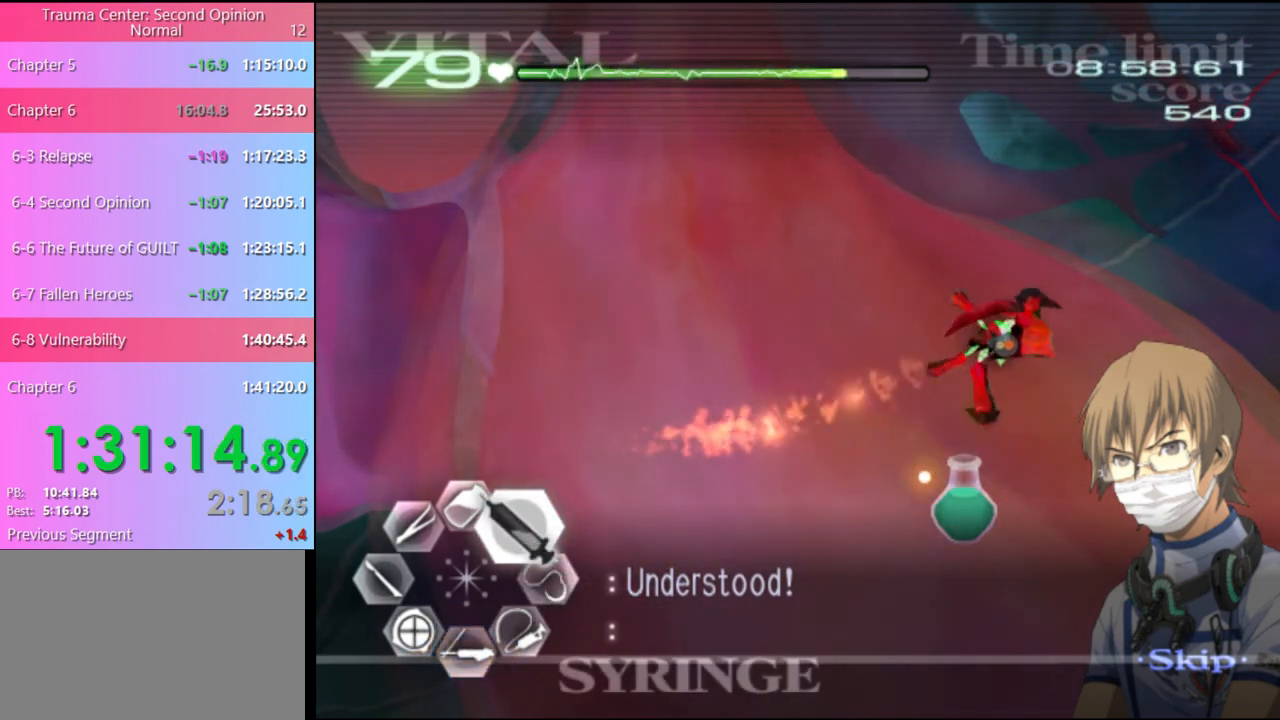
Gameplay with keyboard and mouse; each line is a JSON object with the keys and mouse buttons held at the frame after it. "events" lists presses ("down") and releases ("up") of "a", "alt", "c", "d", "e", "f", "q", "r", "s", "shift", "space", "v", "w", "mouse_left", "mouse_wheel", "mouse_right", "mouse_mb4" and "mouse_mb5" between this image and that frame as [ms after this image, input, new state], when the widget could be followed in between. "mouse_left", "mouse_wheel", "mouse_right", "mouse_mb4", "mouse_mb5" = the "left", "wheel", "right", "mb4", "mb5" buttons of the "mouse" list. No other keys are recorded. "wheel" means that the mouse wheel is clicked or scrolled. Mouse movement is not recorded.
{"keys": ["d", "w"], "mouse": ["left"], "events": [[400, "mouse_left", "up"], [467, "mouse_left", "down"]]}
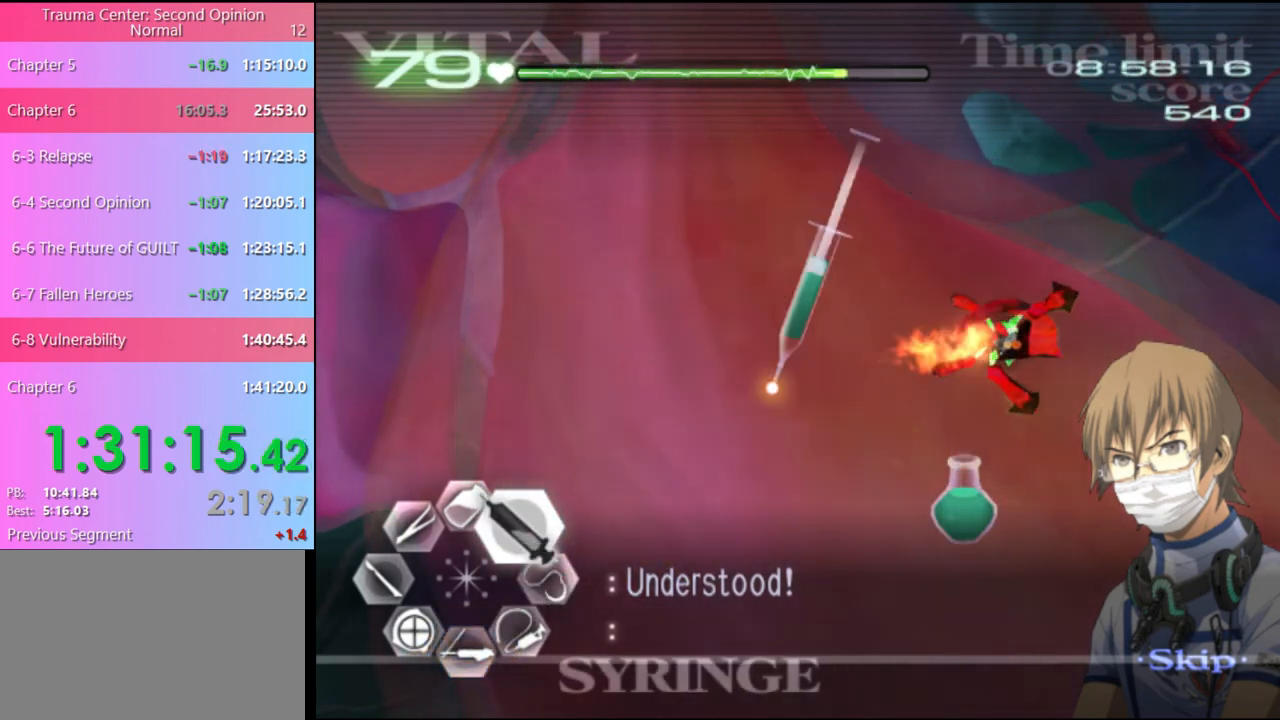
{"keys": ["d"], "mouse": [], "events": [[467, "w", "up"], [500, "mouse_left", "up"]]}
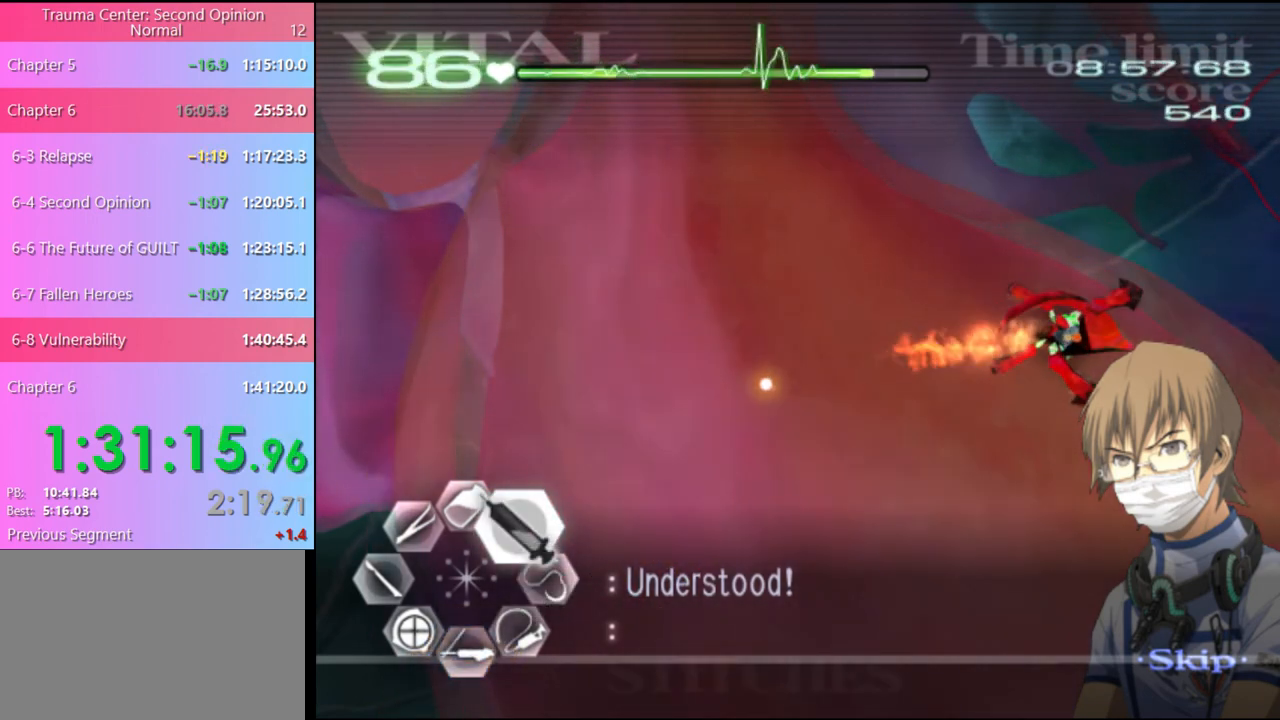
{"keys": [], "mouse": ["left"], "events": [[67, "d", "up"], [67, "s", "down"], [200, "mouse_left", "down"], [433, "s", "up"]]}
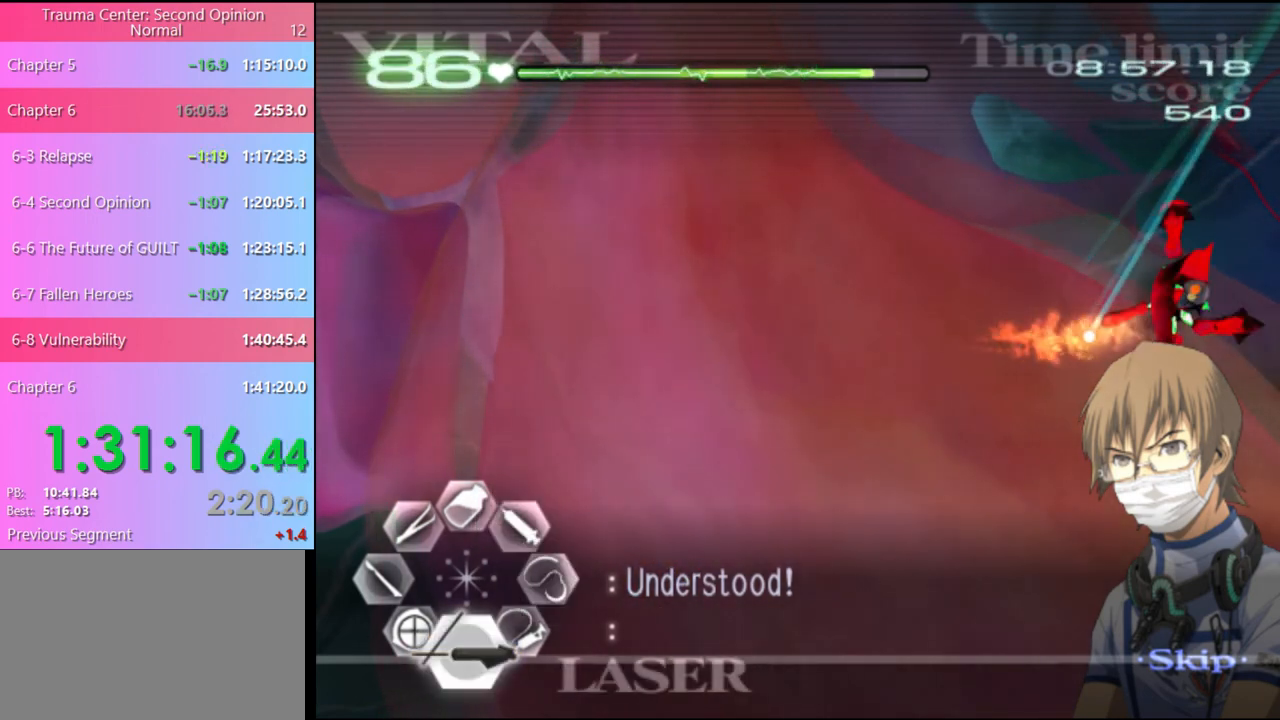
{"keys": [], "mouse": ["left"], "events": [[167, "mouse_left", "up"], [300, "mouse_left", "down"]]}
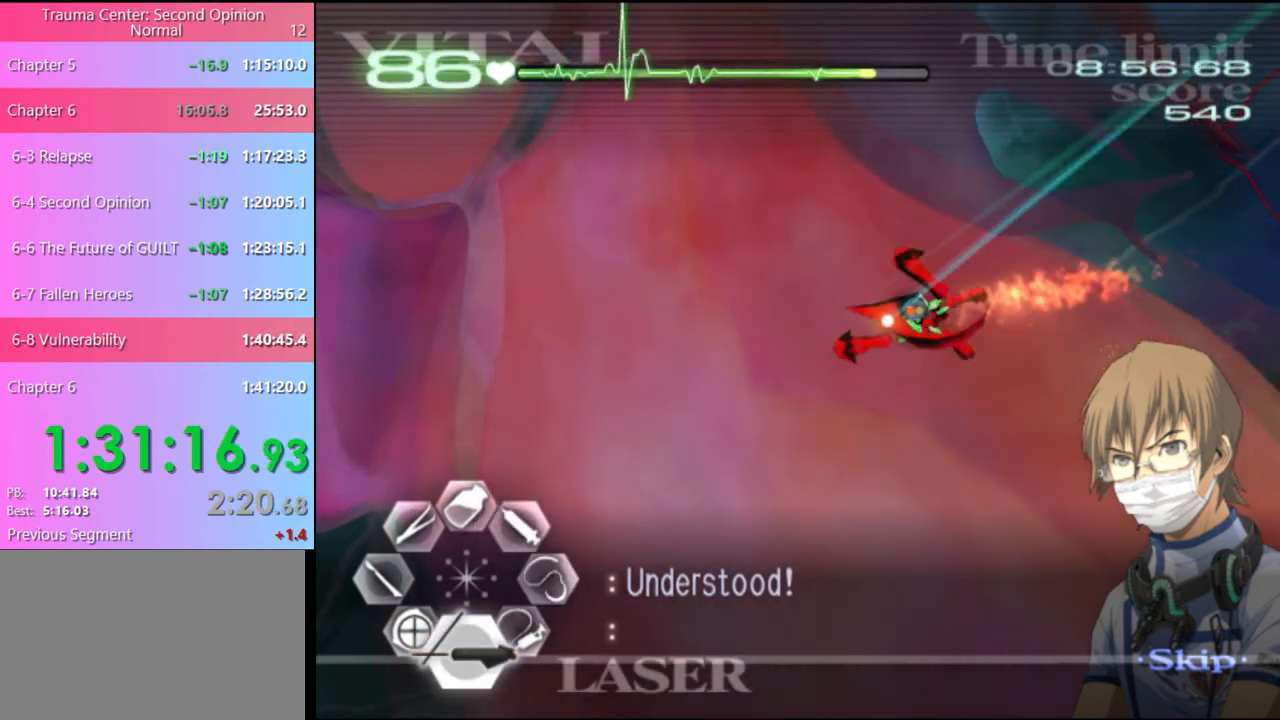
{"keys": [], "mouse": ["left"], "events": []}
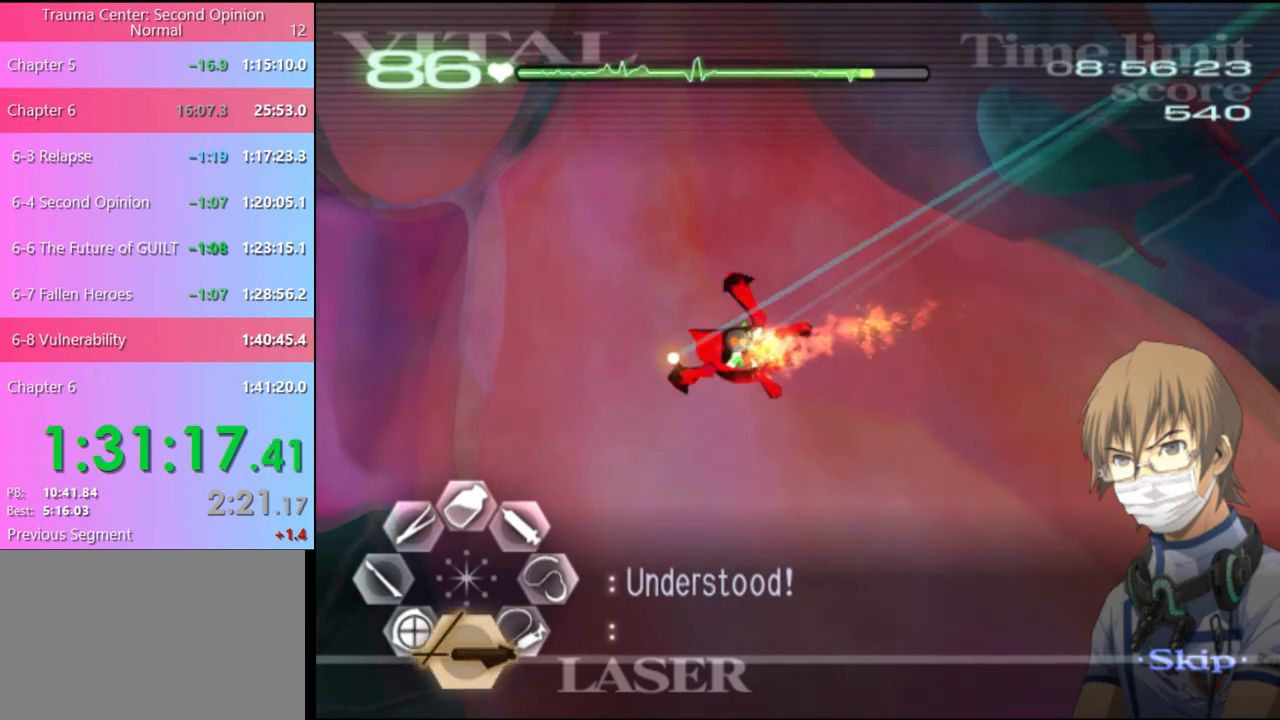
{"keys": [], "mouse": [], "events": [[300, "mouse_left", "up"]]}
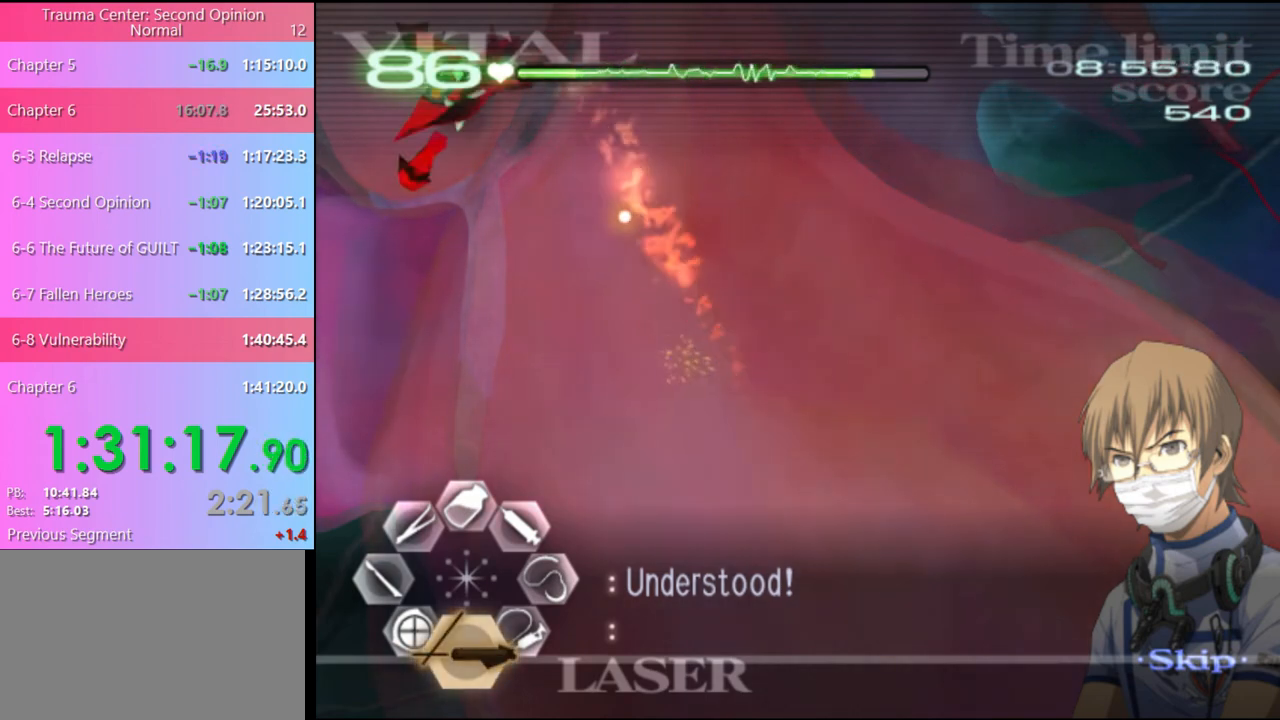
{"keys": [], "mouse": [], "events": [[300, "mouse_left", "down"], [500, "mouse_left", "up"]]}
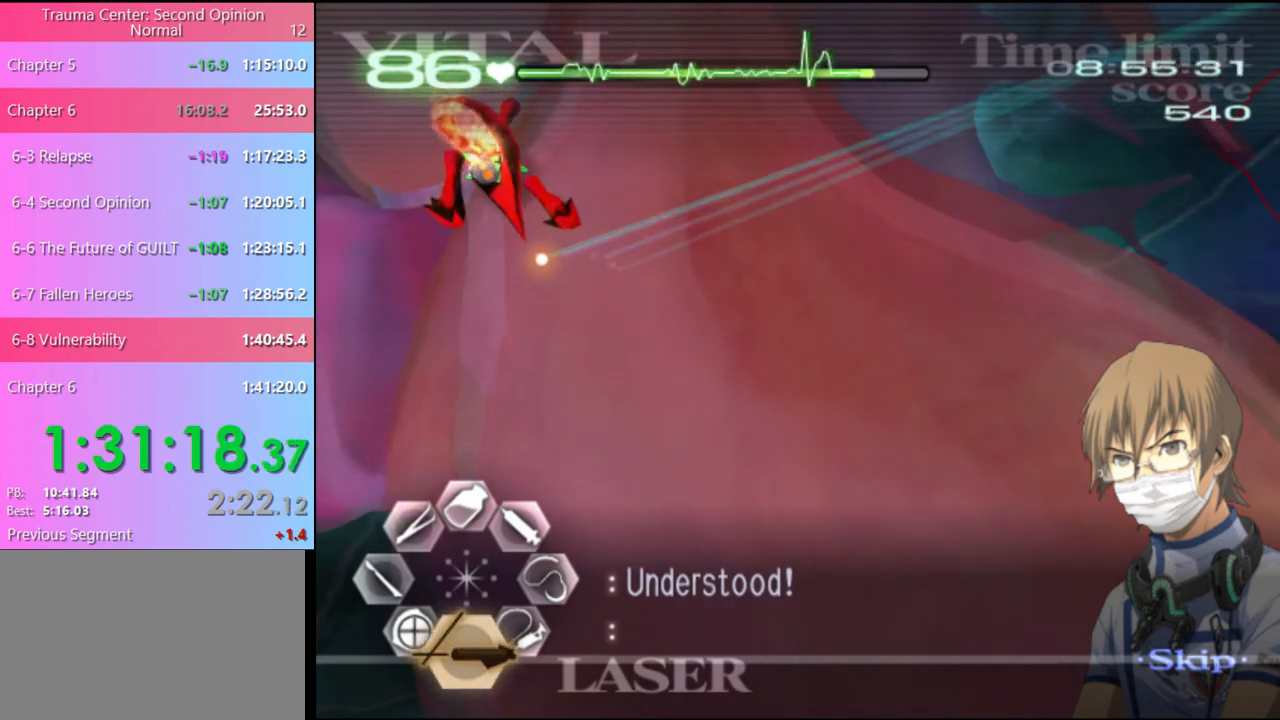
{"keys": [], "mouse": [], "events": [[67, "mouse_left", "down"], [467, "mouse_left", "up"]]}
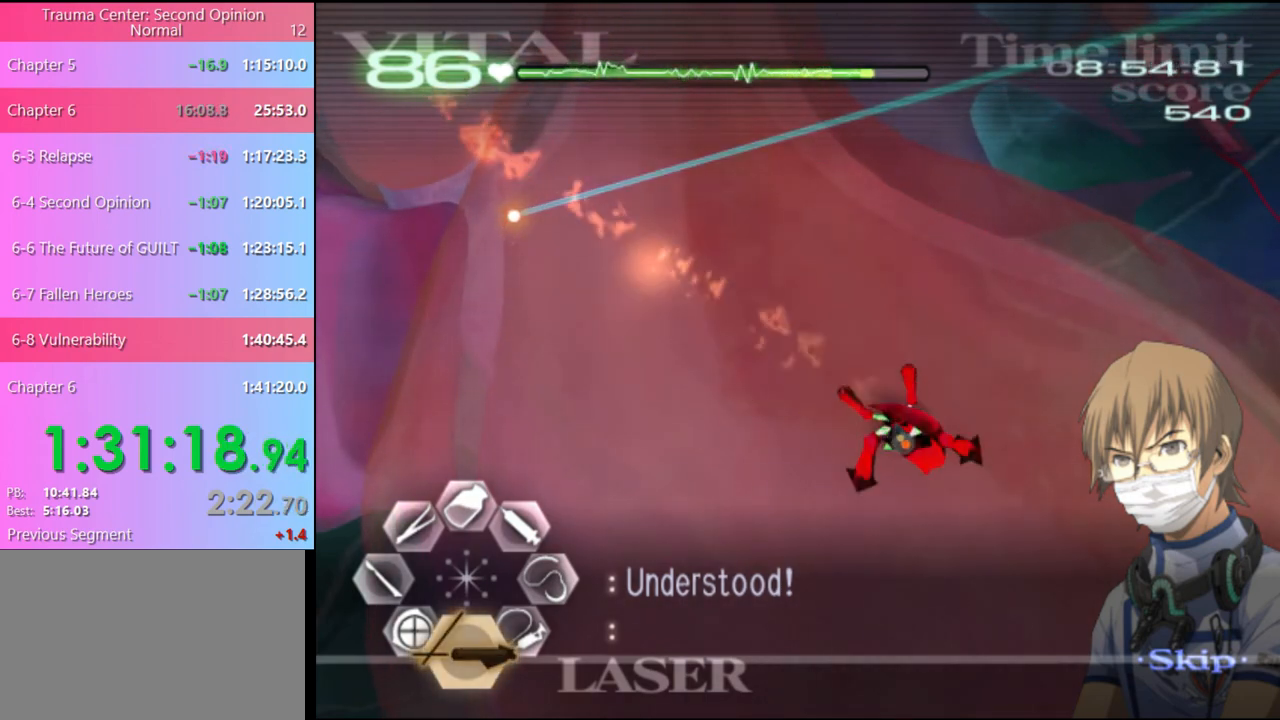
{"keys": [], "mouse": [], "events": []}
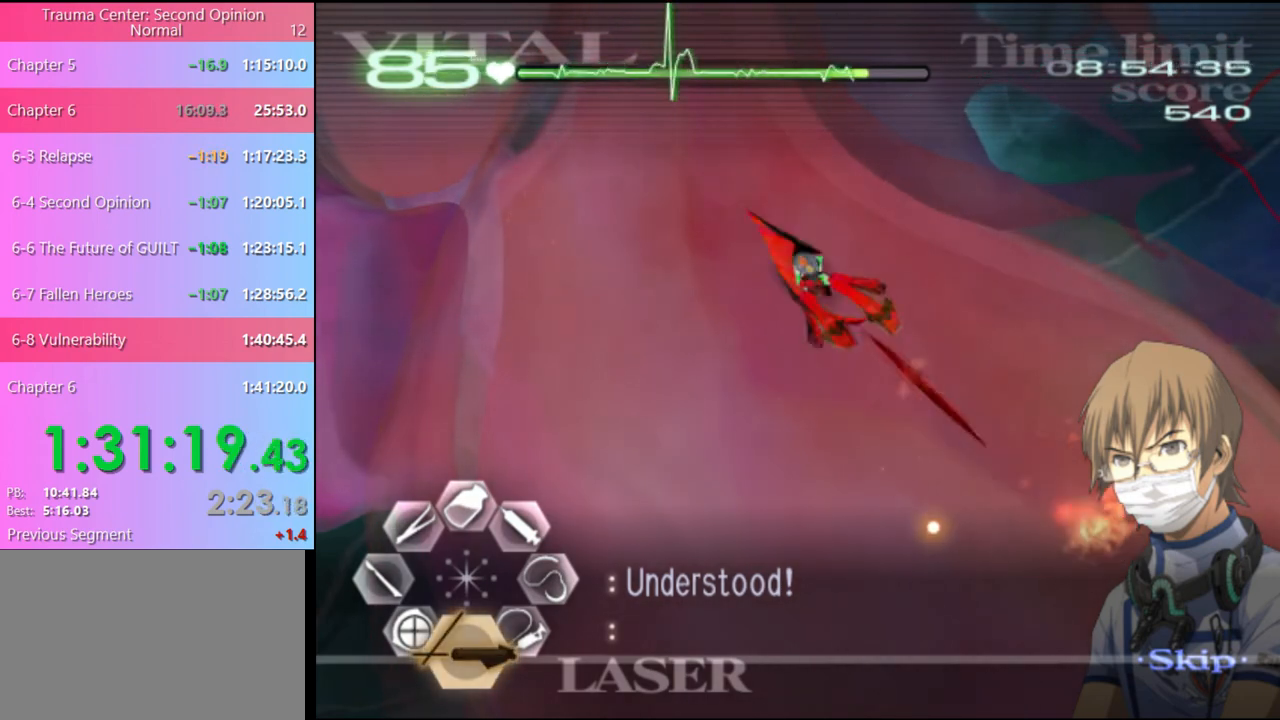
{"keys": [], "mouse": [], "events": [[167, "mouse_left", "down"], [200, "mouse_left", "up"]]}
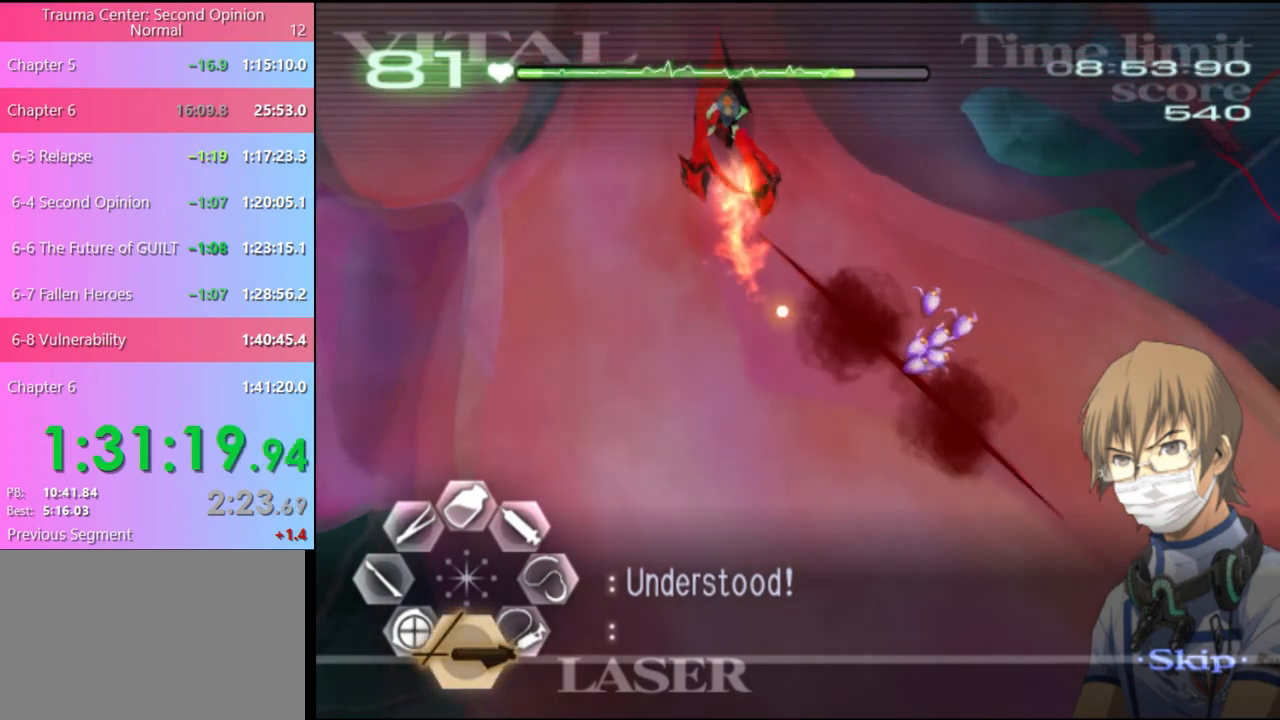
{"keys": [], "mouse": ["left"], "events": [[67, "mouse_left", "down"]]}
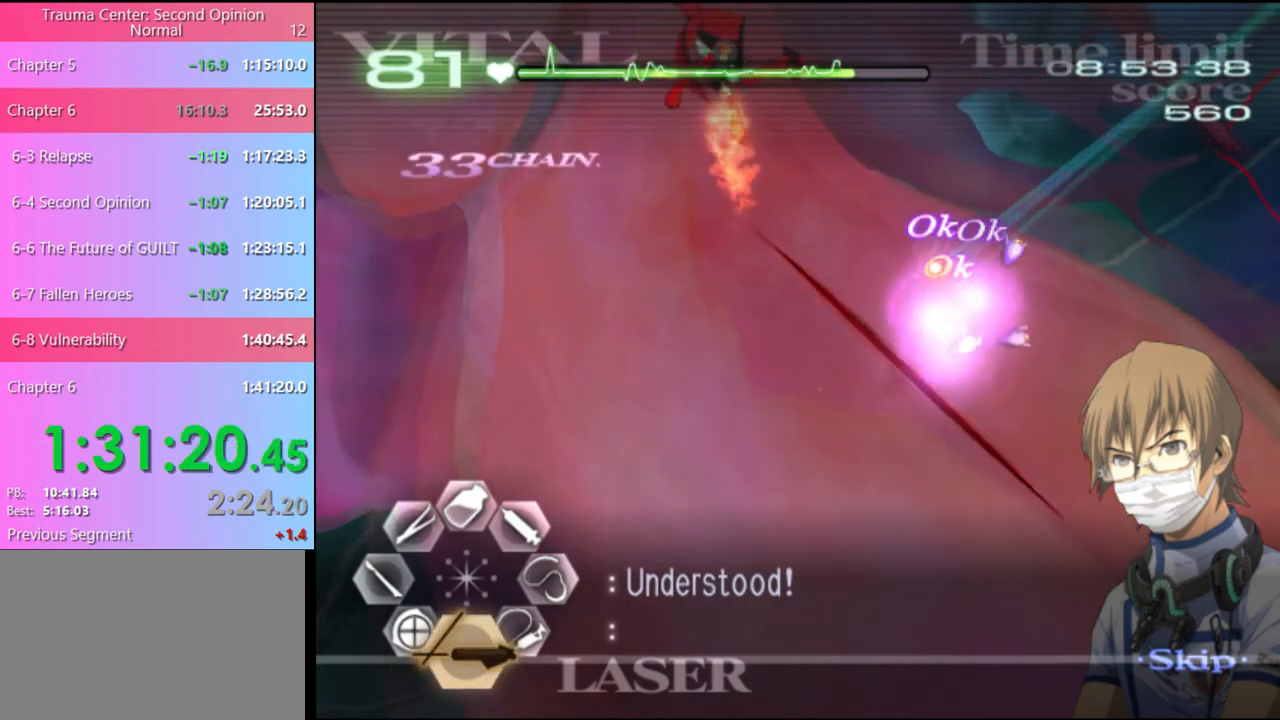
{"keys": [], "mouse": [], "events": [[233, "mouse_left", "up"], [333, "mouse_left", "down"], [500, "mouse_left", "up"]]}
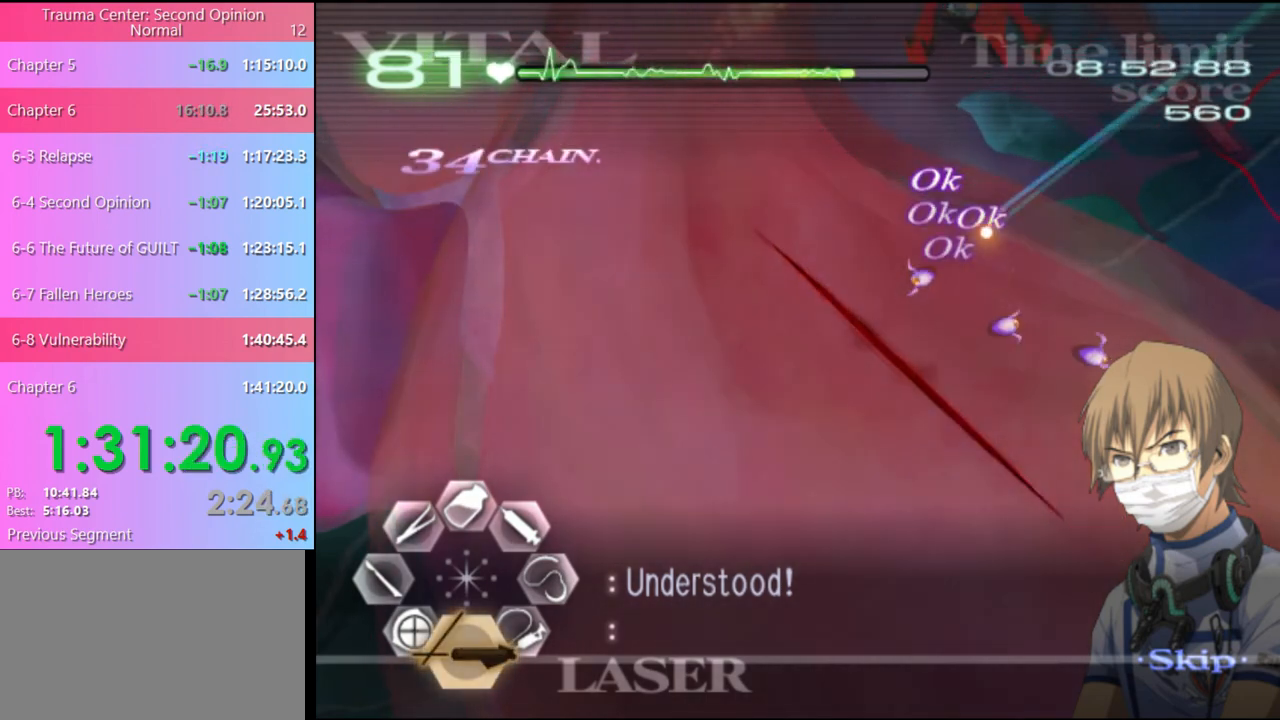
{"keys": [], "mouse": [], "events": [[167, "mouse_left", "down"], [300, "mouse_left", "up"]]}
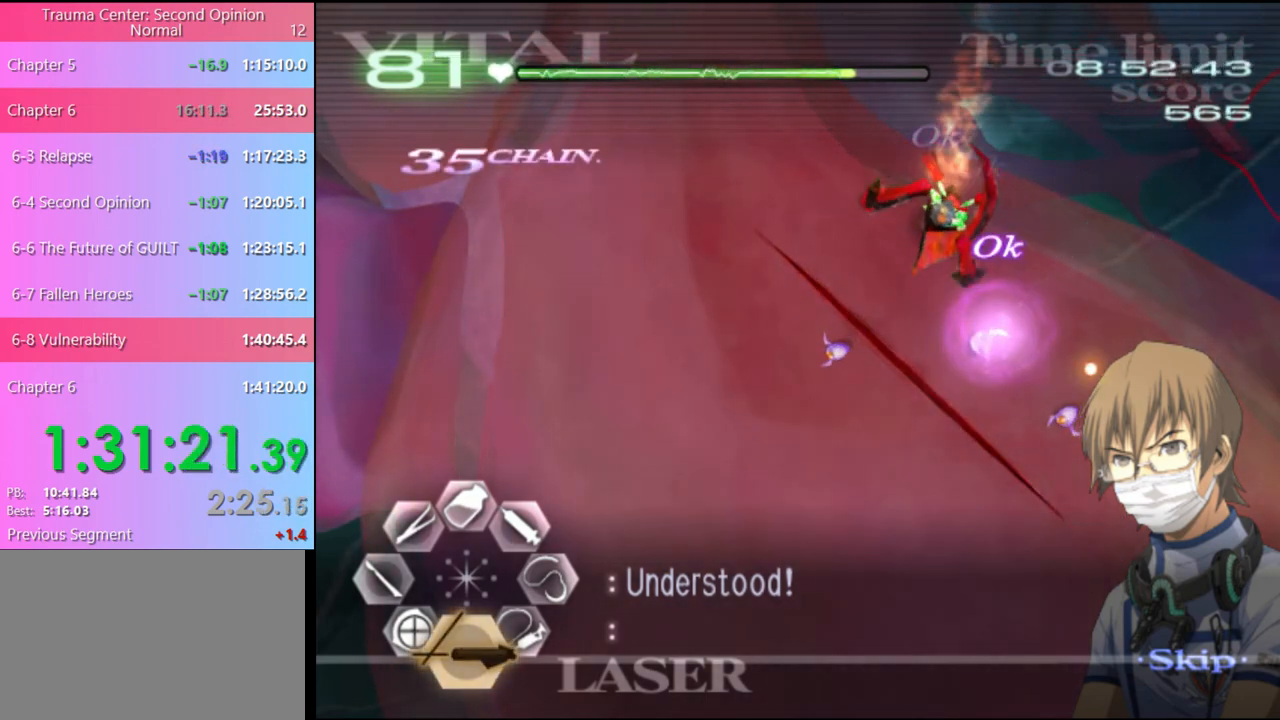
{"keys": [], "mouse": ["left"], "events": [[33, "mouse_left", "down"], [167, "mouse_left", "up"], [333, "mouse_left", "down"]]}
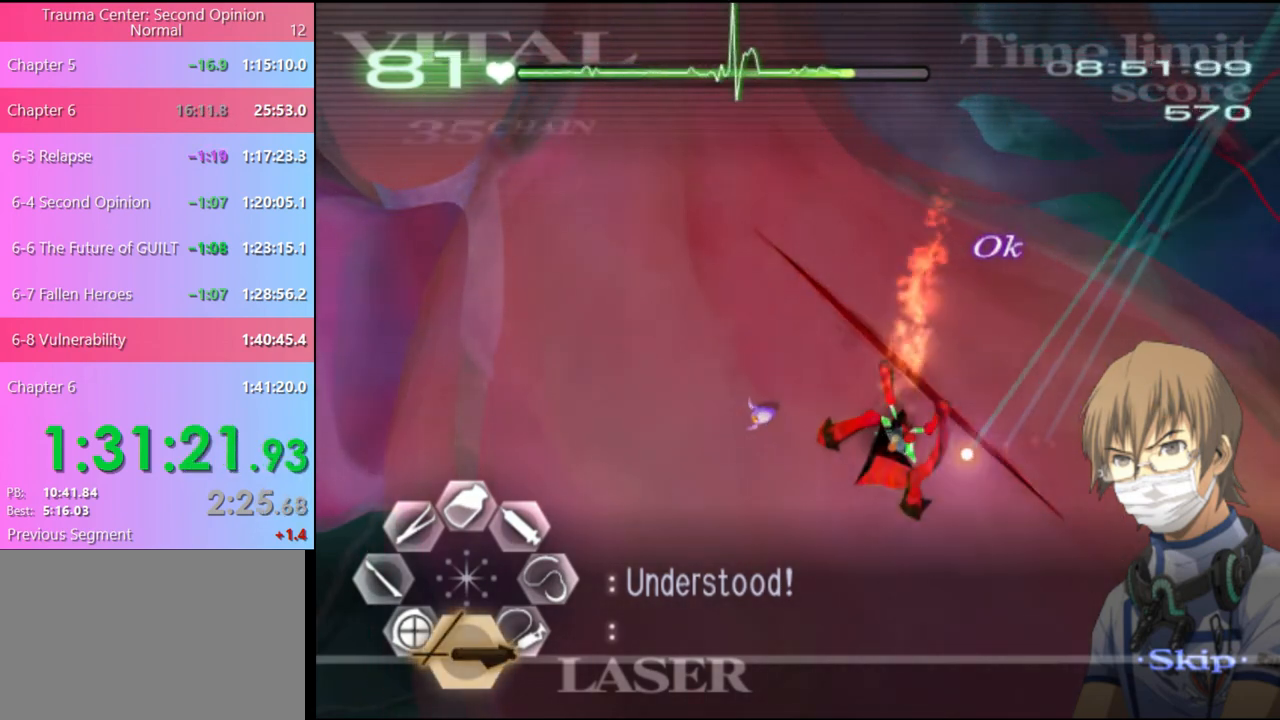
{"keys": [], "mouse": ["left"], "events": [[167, "mouse_left", "up"], [333, "mouse_left", "down"]]}
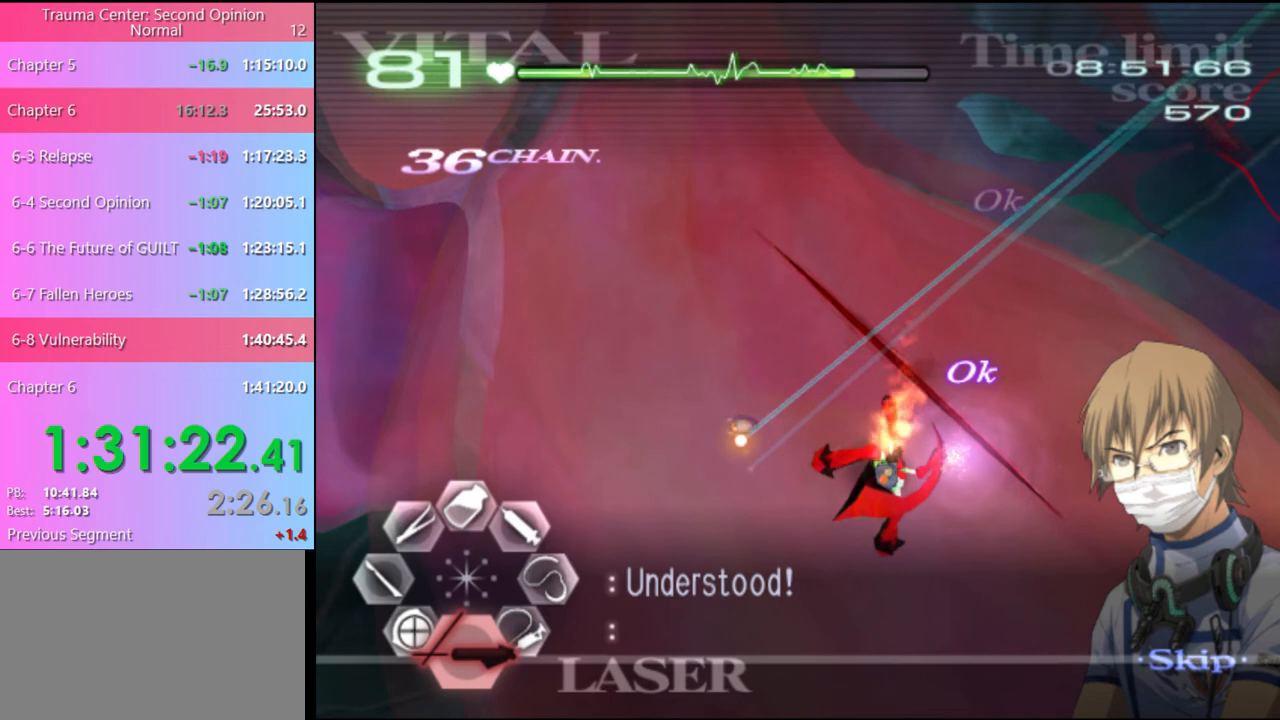
{"keys": ["d"], "mouse": ["left"], "events": [[133, "mouse_left", "up"], [200, "d", "down"], [300, "mouse_left", "down"]]}
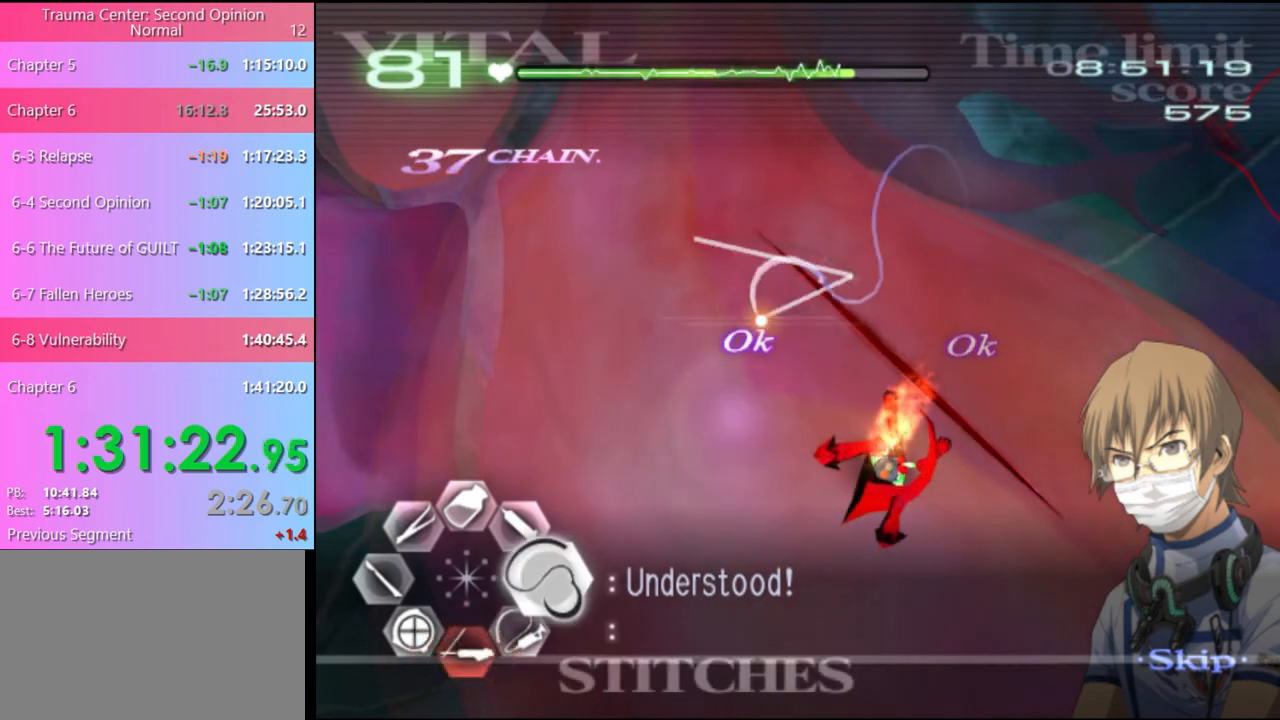
{"keys": ["d"], "mouse": ["left"], "events": []}
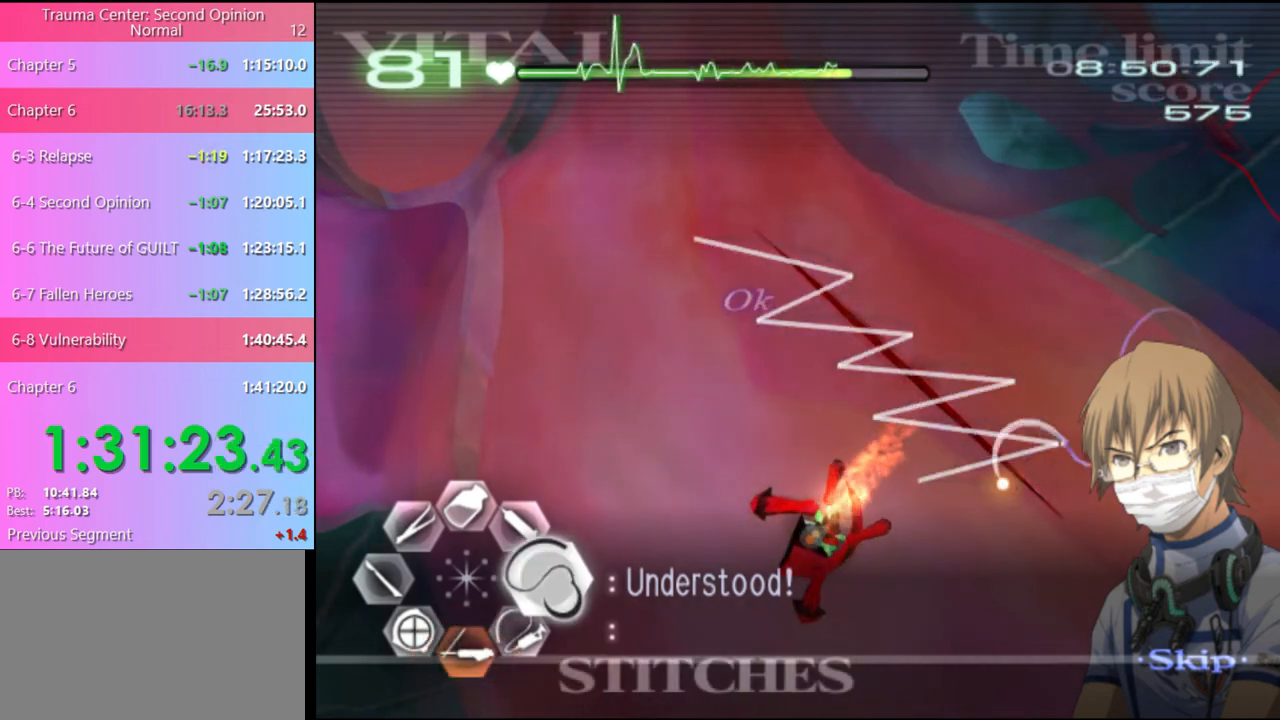
{"keys": ["d", "w"], "mouse": ["left"], "events": [[67, "mouse_left", "up"], [133, "w", "down"], [367, "mouse_left", "down"]]}
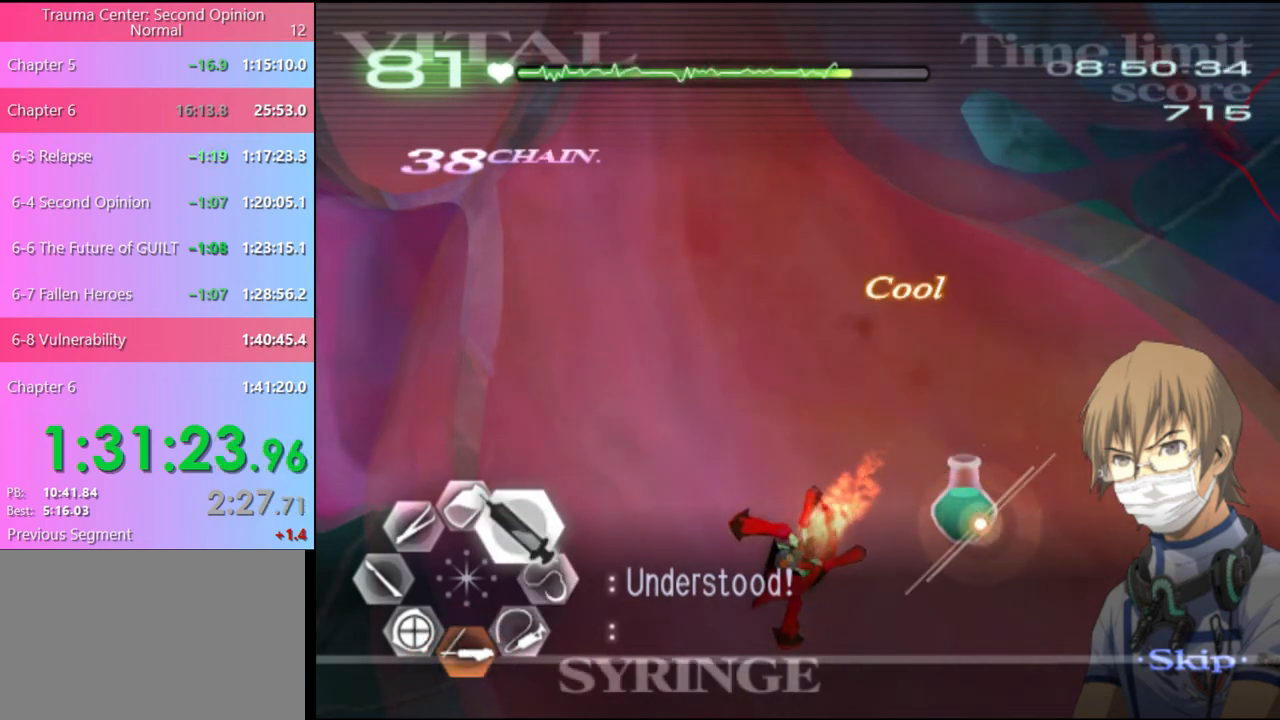
{"keys": ["d", "w"], "mouse": ["left"], "events": [[133, "mouse_left", "up"], [200, "mouse_left", "down"]]}
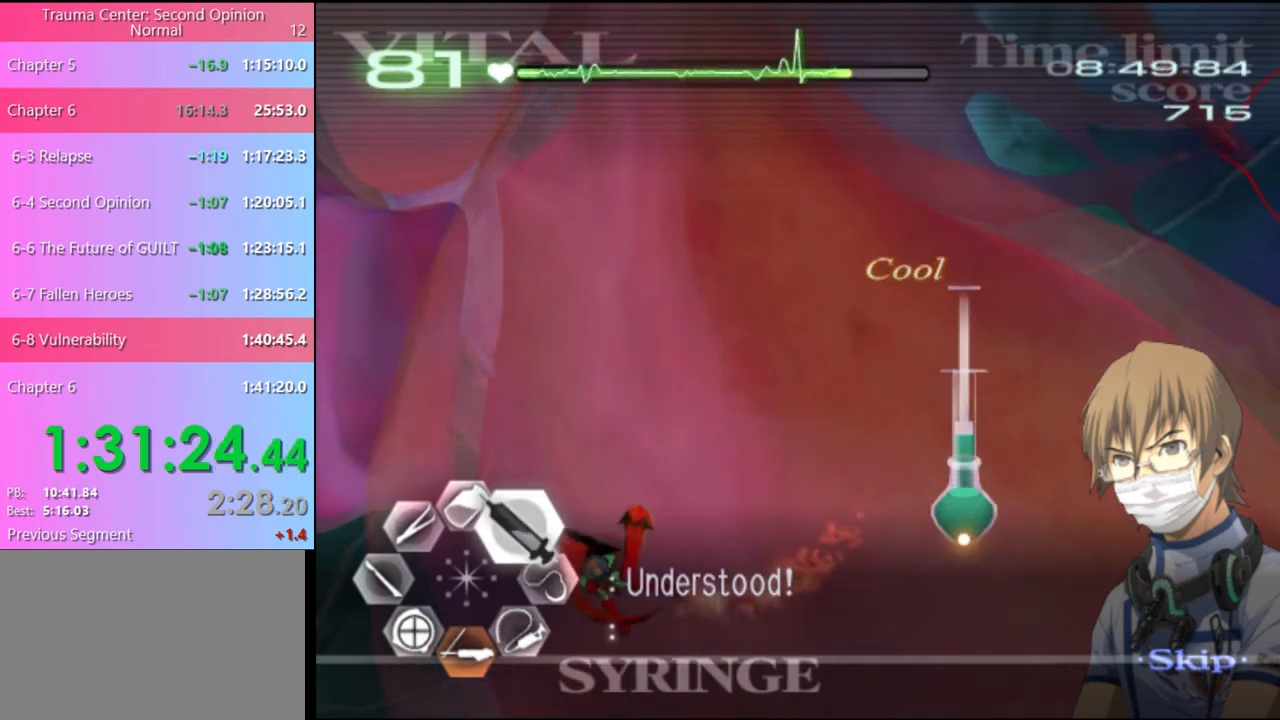
{"keys": ["d", "w"], "mouse": ["left"], "events": [[133, "mouse_left", "up"], [233, "mouse_left", "down"]]}
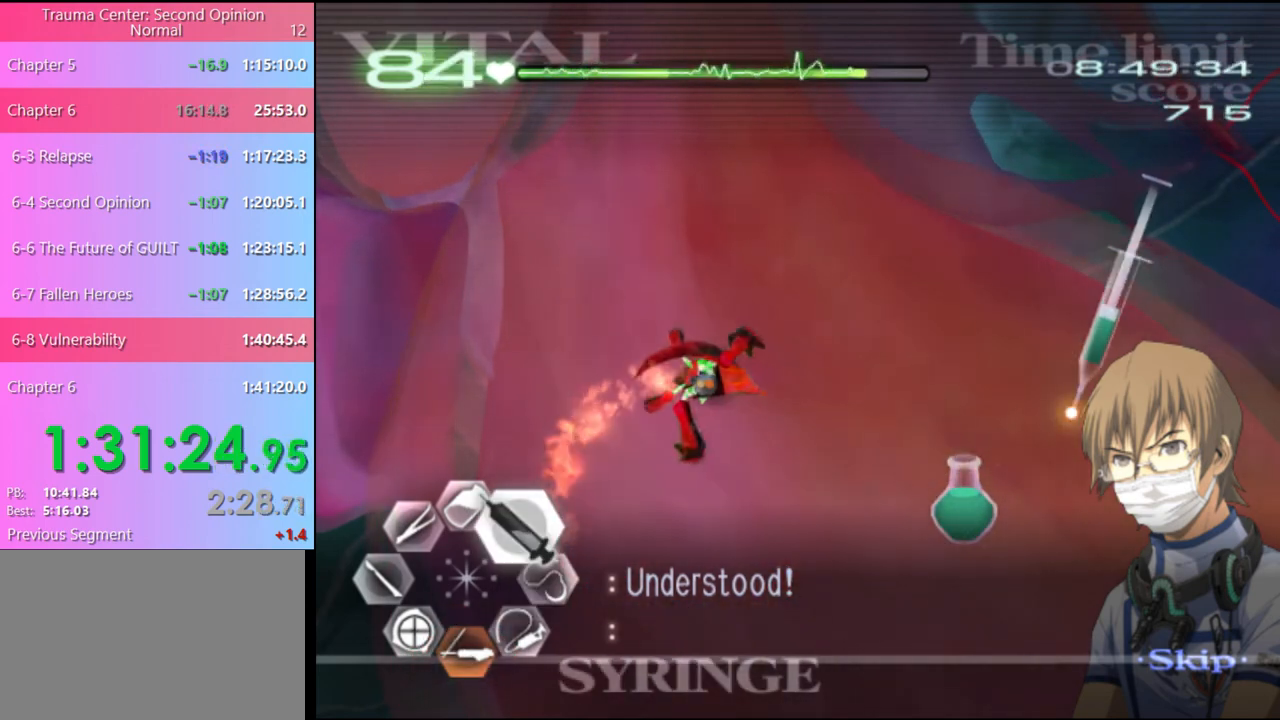
{"keys": ["d"], "mouse": [], "events": [[467, "w", "up"], [500, "mouse_left", "up"]]}
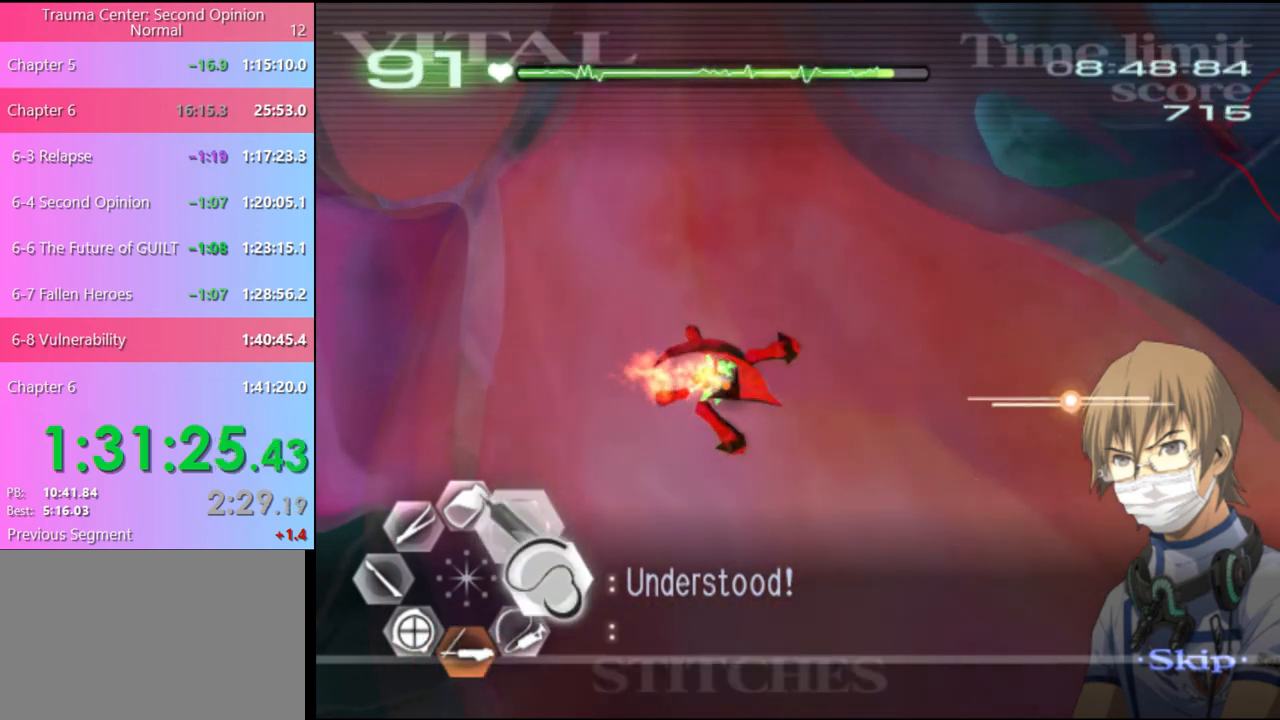
{"keys": [], "mouse": [], "events": [[33, "d", "up"], [33, "s", "down"], [233, "mouse_left", "down"], [300, "s", "up"], [333, "mouse_left", "up"]]}
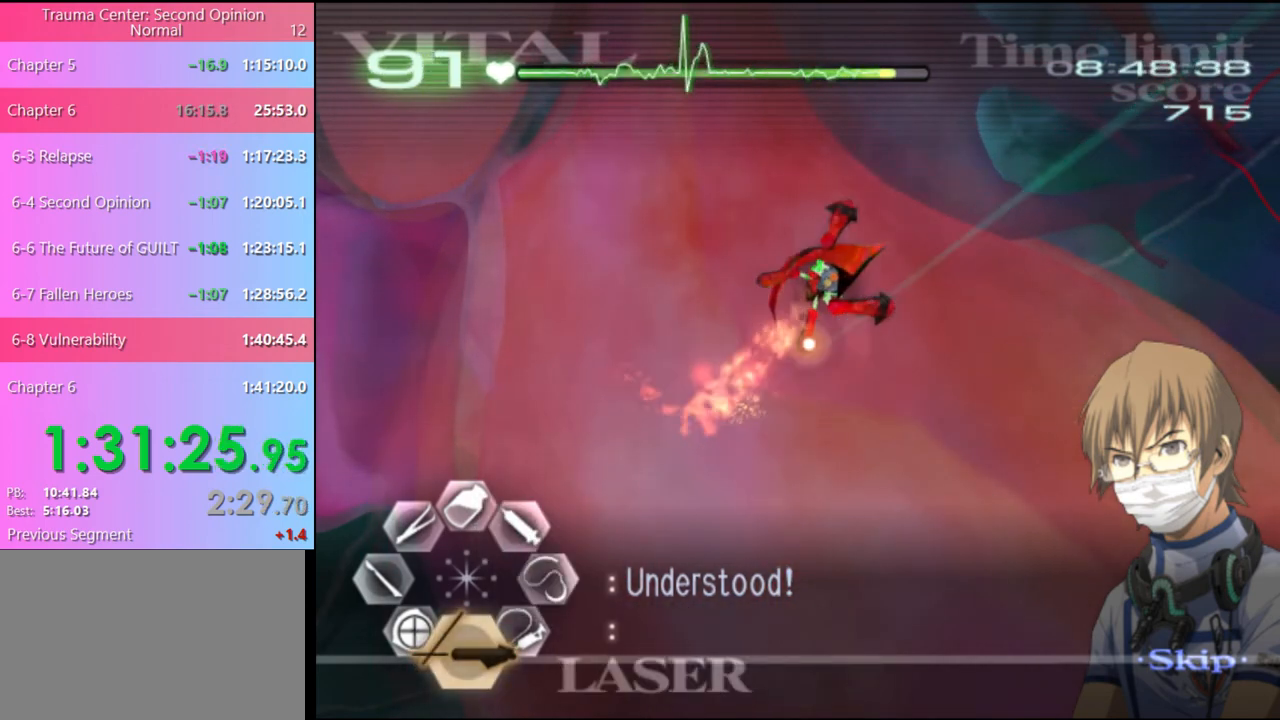
{"keys": [], "mouse": [], "events": [[200, "mouse_left", "down"], [500, "mouse_left", "up"]]}
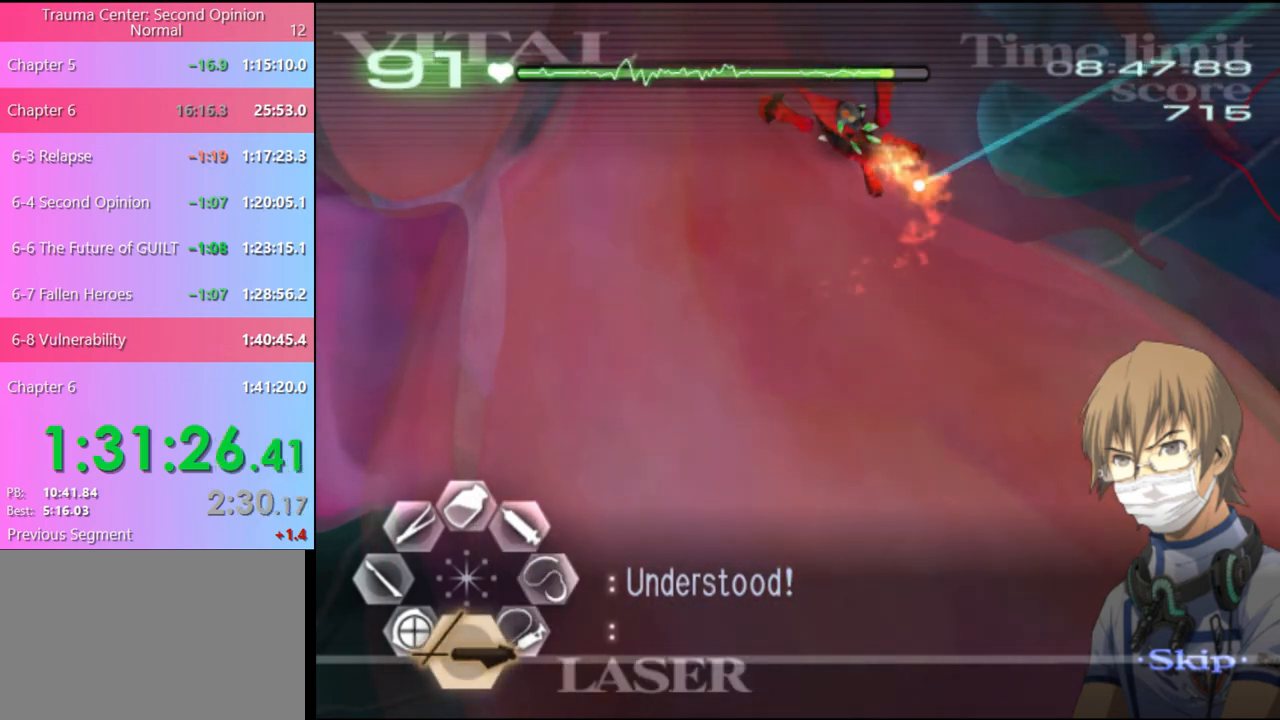
{"keys": [], "mouse": ["left"], "events": [[167, "mouse_left", "down"]]}
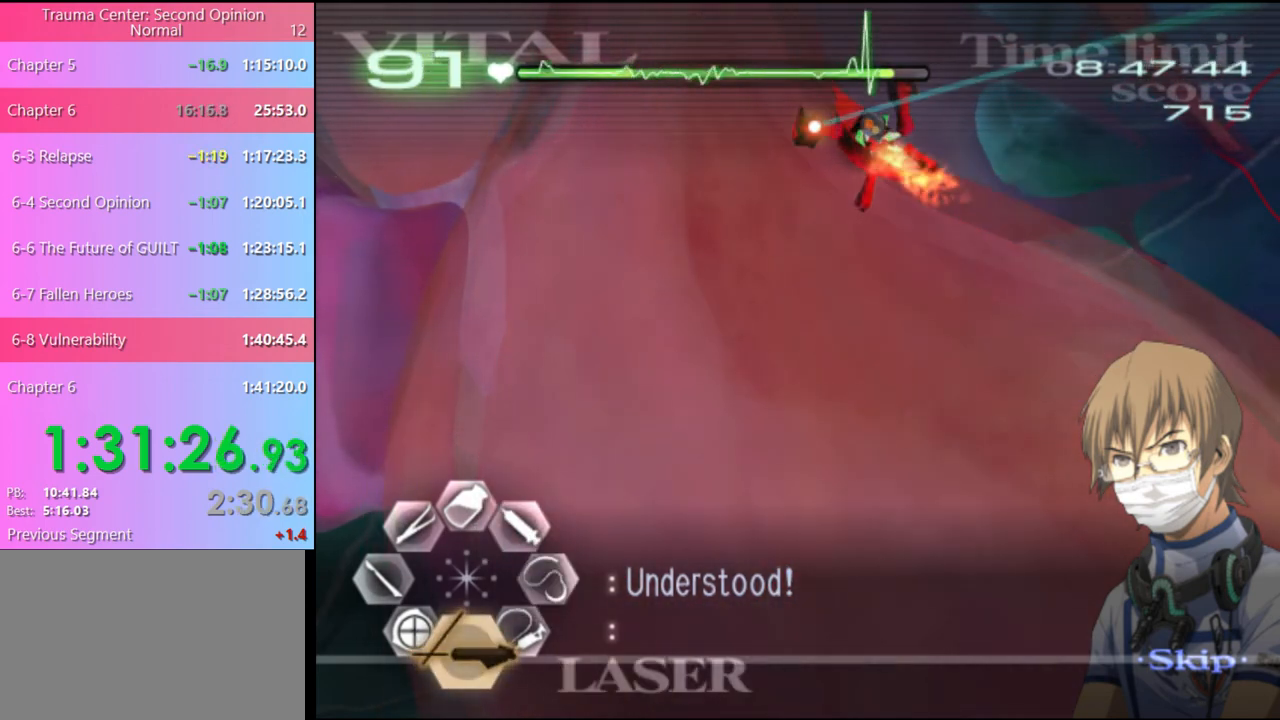
{"keys": [], "mouse": [], "events": [[367, "mouse_left", "up"]]}
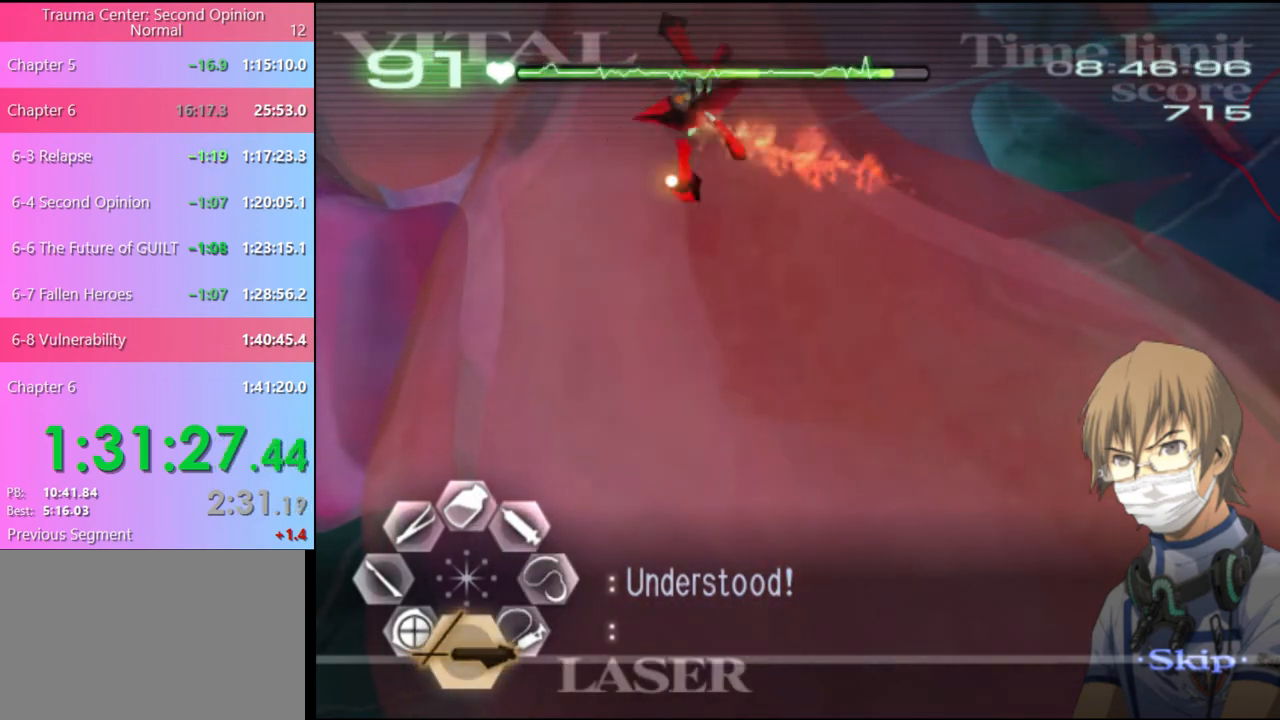
{"keys": [], "mouse": [], "events": [[100, "mouse_left", "down"], [300, "mouse_left", "up"], [400, "mouse_left", "down"], [467, "mouse_left", "up"]]}
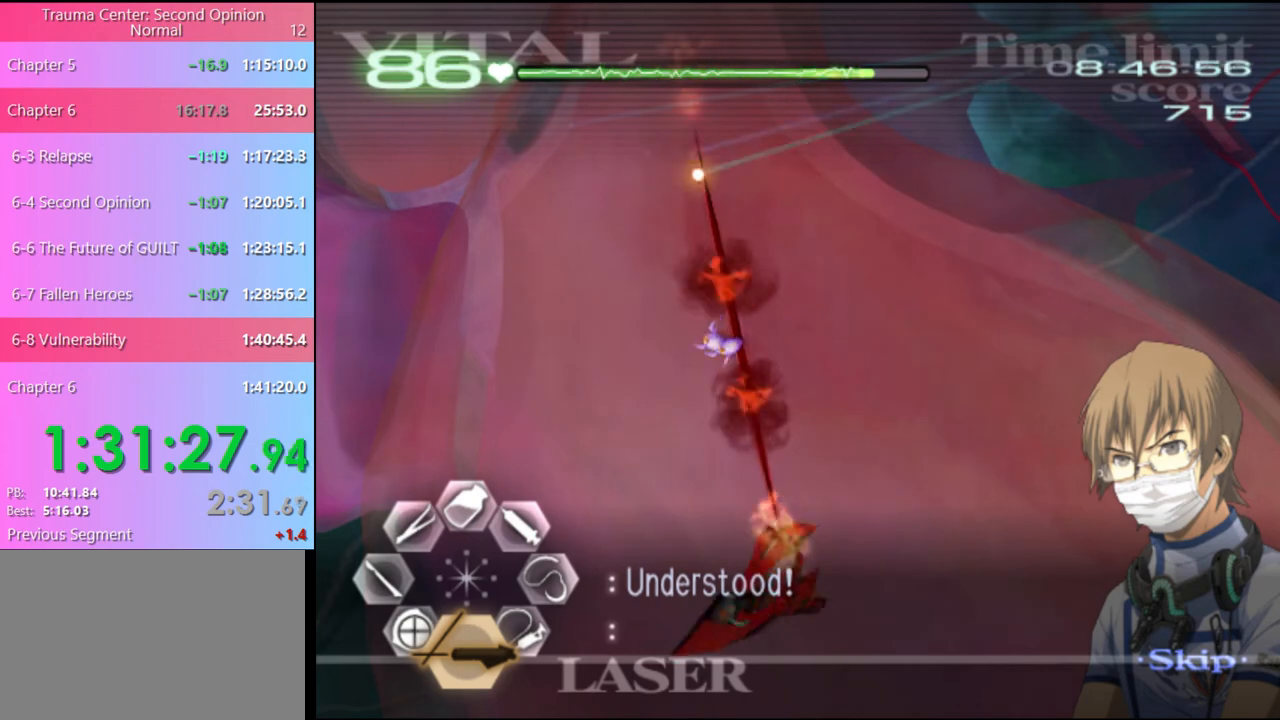
{"keys": ["s"], "mouse": [], "events": [[200, "d", "down"], [367, "d", "up"], [433, "s", "down"]]}